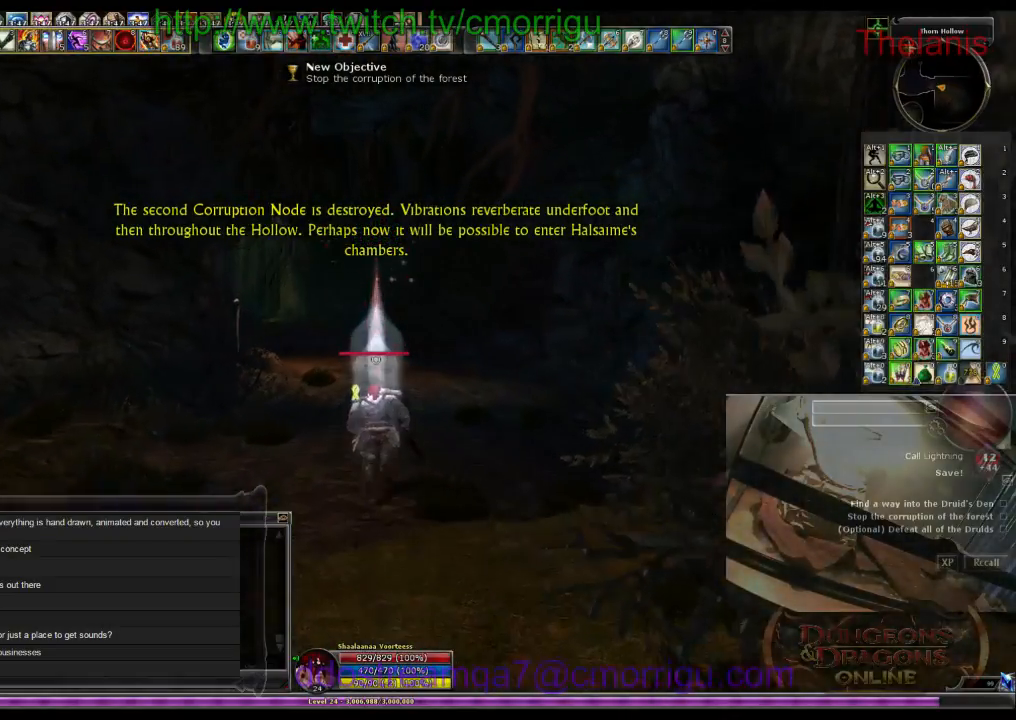
Gameplay with keyboard; each line is a JSON object with the keys held at the frame after it. "events" lists presses ("down") and releases ("up") of ".", "/", "0", "1", "2", "3", "4", "5", "6", "7", "8", "9", "a", "b", "backslash", "backspace", "c", "caps_lock", "comma", "ctrl_l", "ctrl_r", "d", "e", "equals", "escape", "f", "f1", "f10", "f11", "f12", "f2", "f3", "f4", "f5", "f6", "f7", "f8", "f9", "g", "h", "i", "j", "k", "l", "lbracket", "m", "minus", "n", "o", "p", "q", "quote", "r", "rbracket", "return", "s", "semicolon", "shift_l", "shift_r", "space", "t", "tab", "tilde", "u", "v", "w", "x", "y" and "z" between this image and that frame as [ms after this image, input, new state], when the widget could be followed in between. No other keys are recorded. Mouse input is not recorded.
{"keys": ["w"], "events": []}
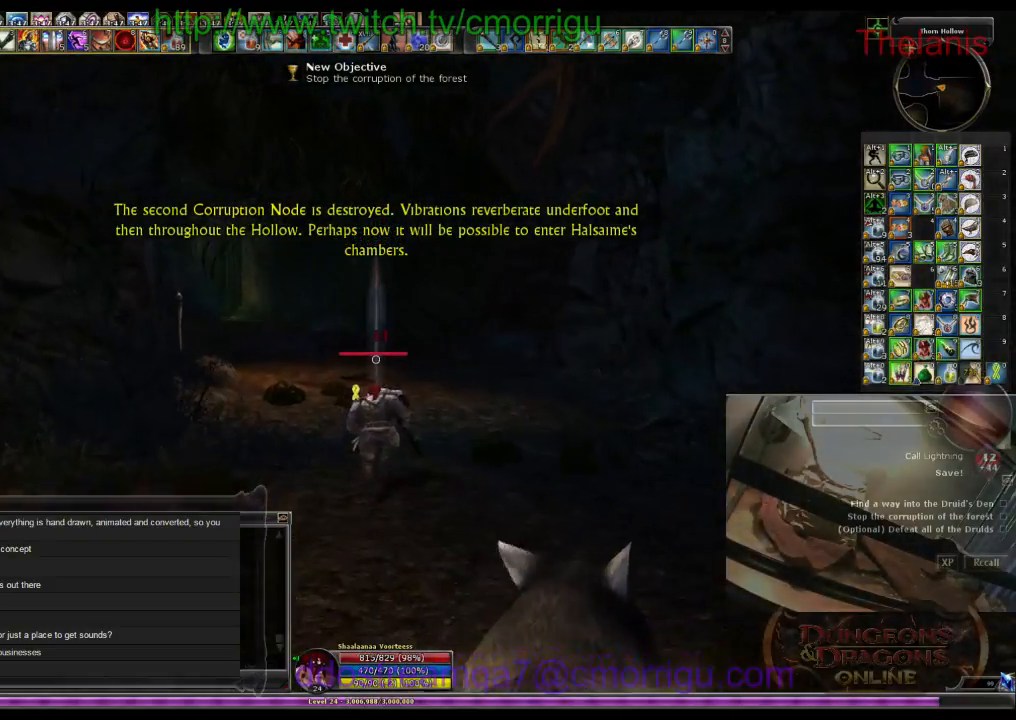
{"keys": ["w"], "events": []}
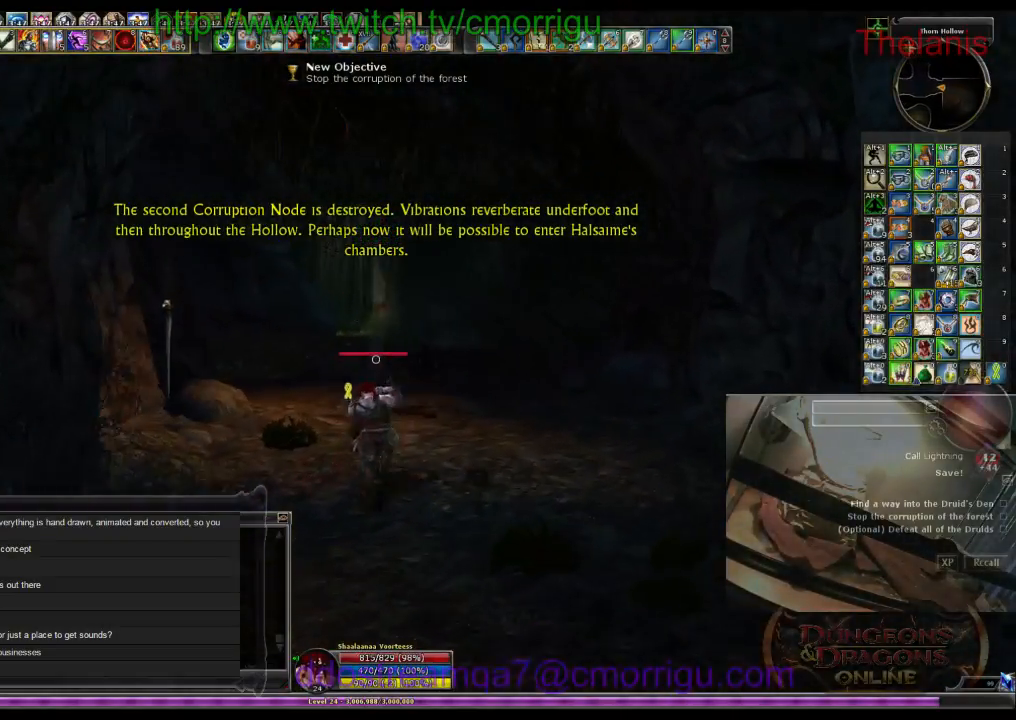
{"keys": ["w"], "events": []}
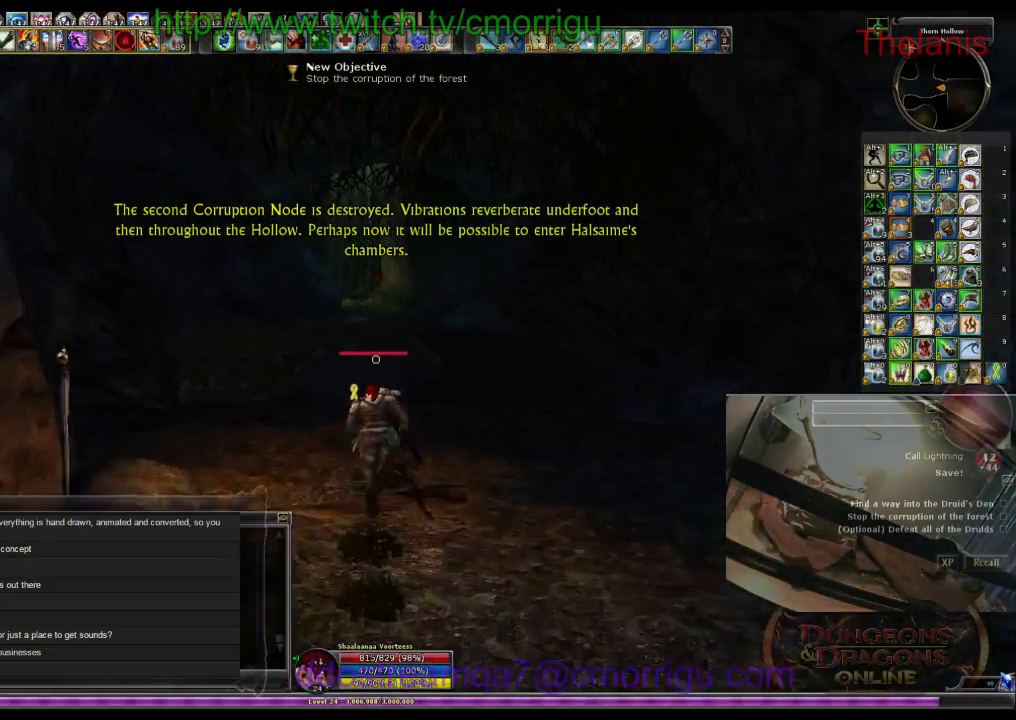
{"keys": ["w"], "events": []}
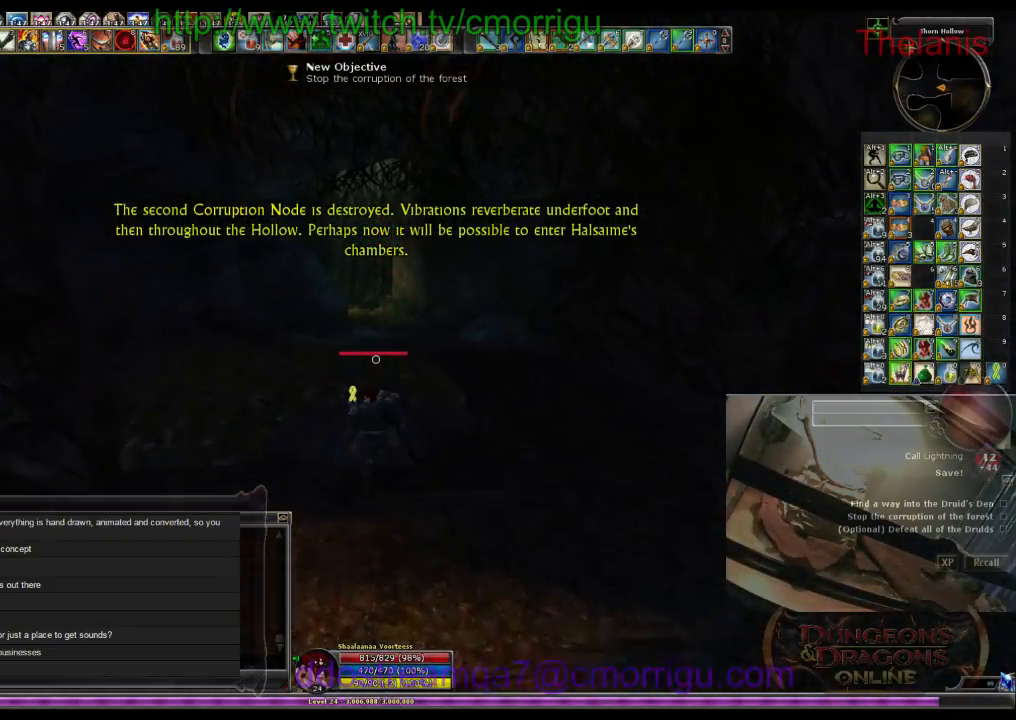
{"keys": ["w"], "events": []}
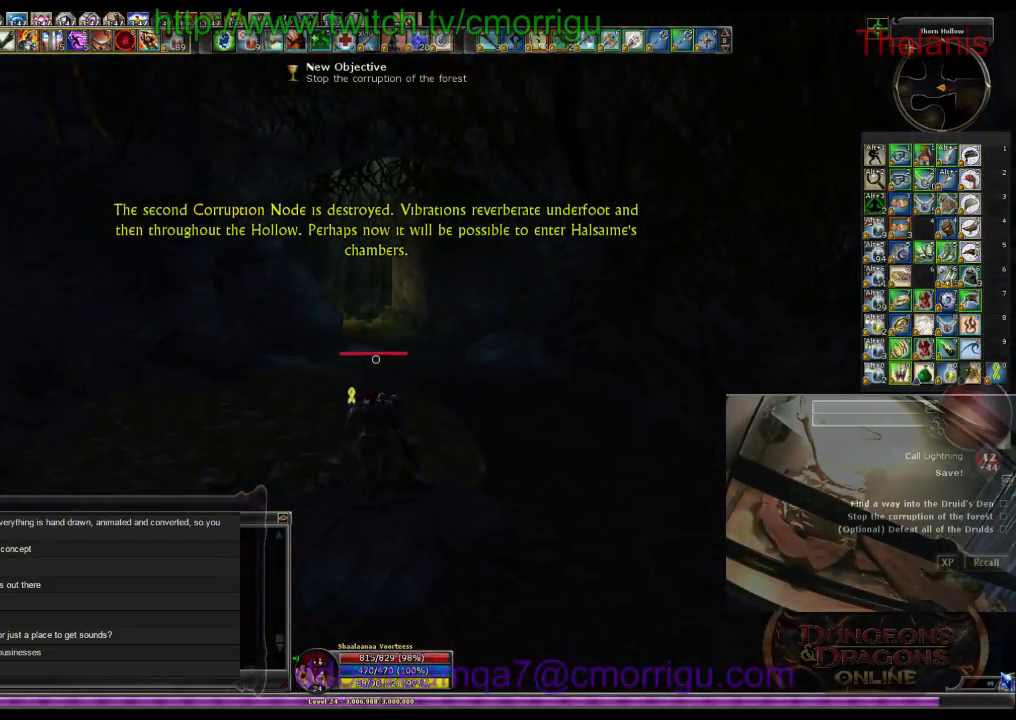
{"keys": ["w"], "events": []}
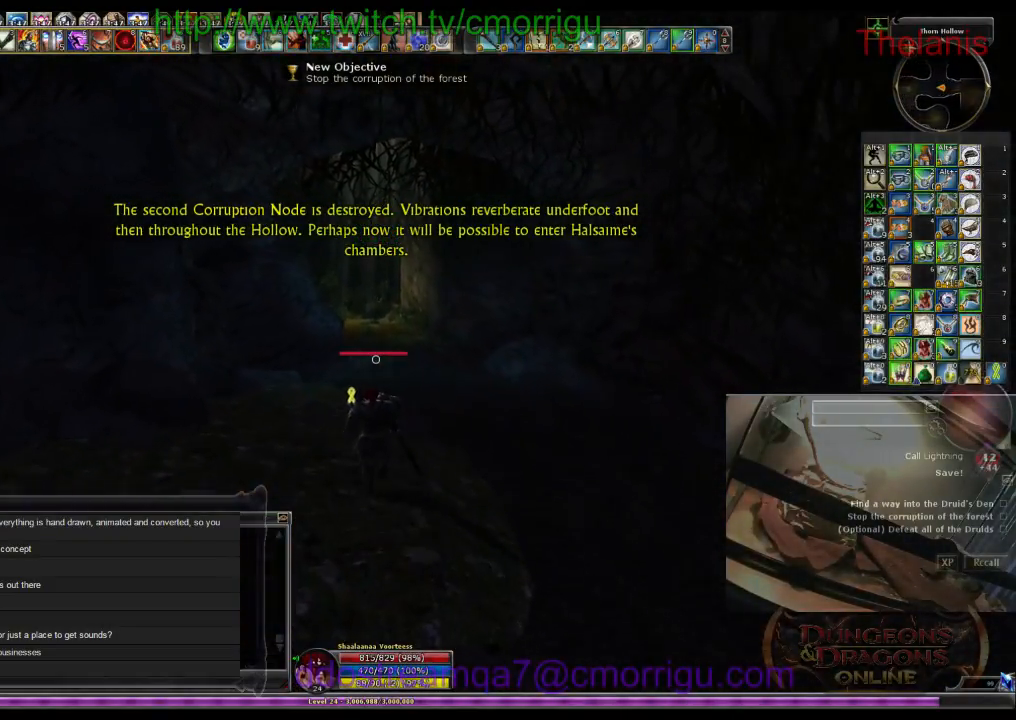
{"keys": ["w"], "events": []}
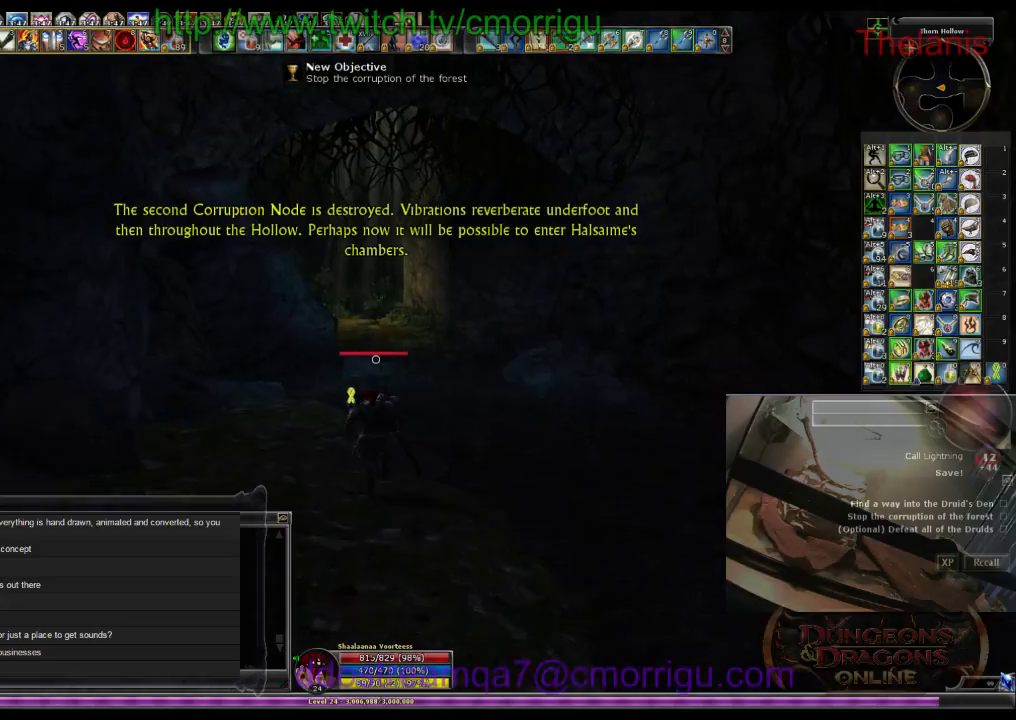
{"keys": ["w"], "events": []}
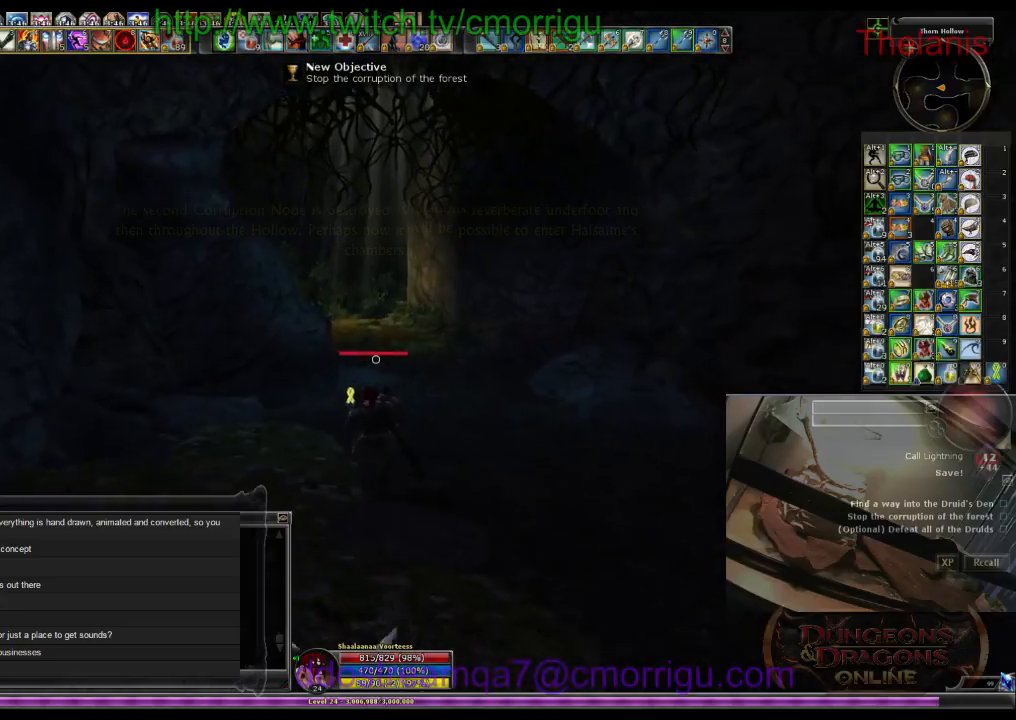
{"keys": ["w"], "events": []}
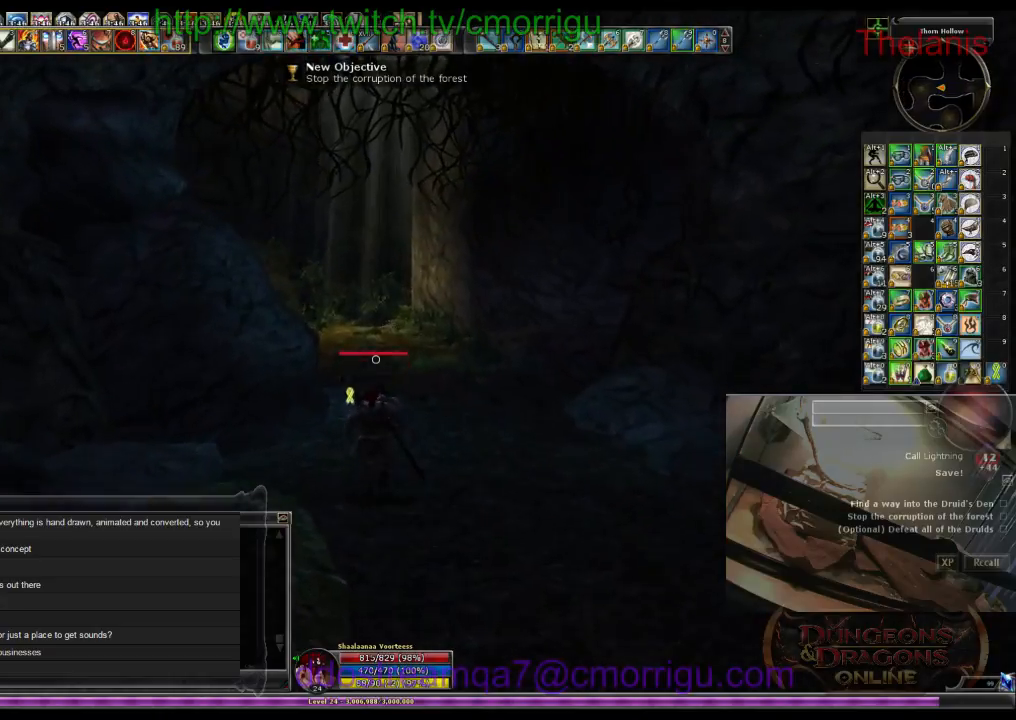
{"keys": ["w"], "events": []}
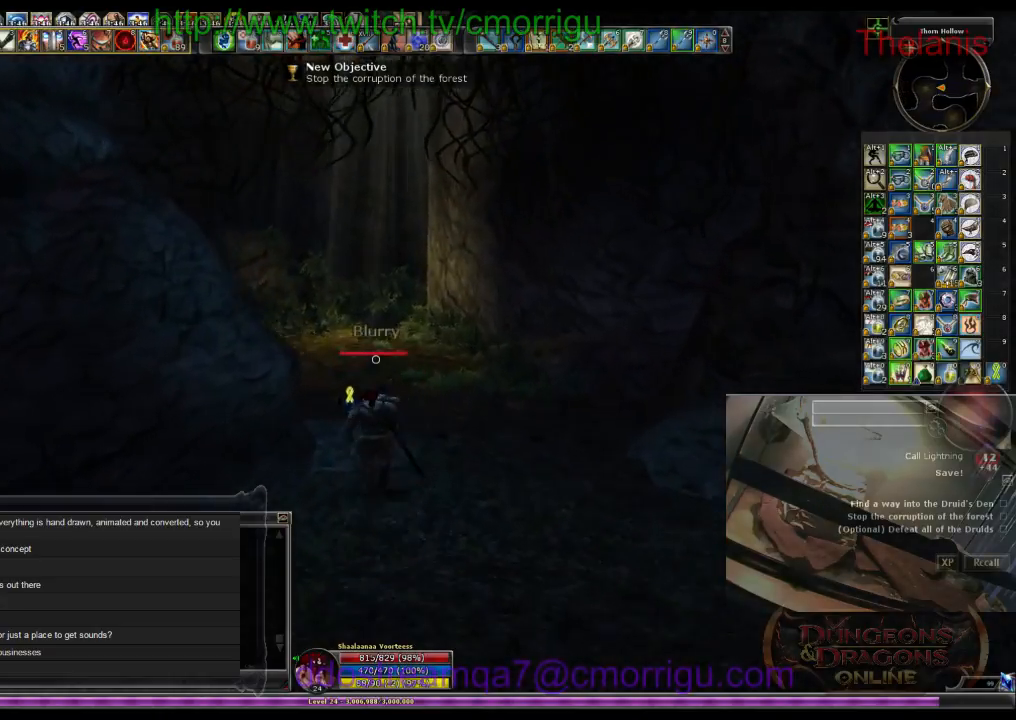
{"keys": ["w"], "events": []}
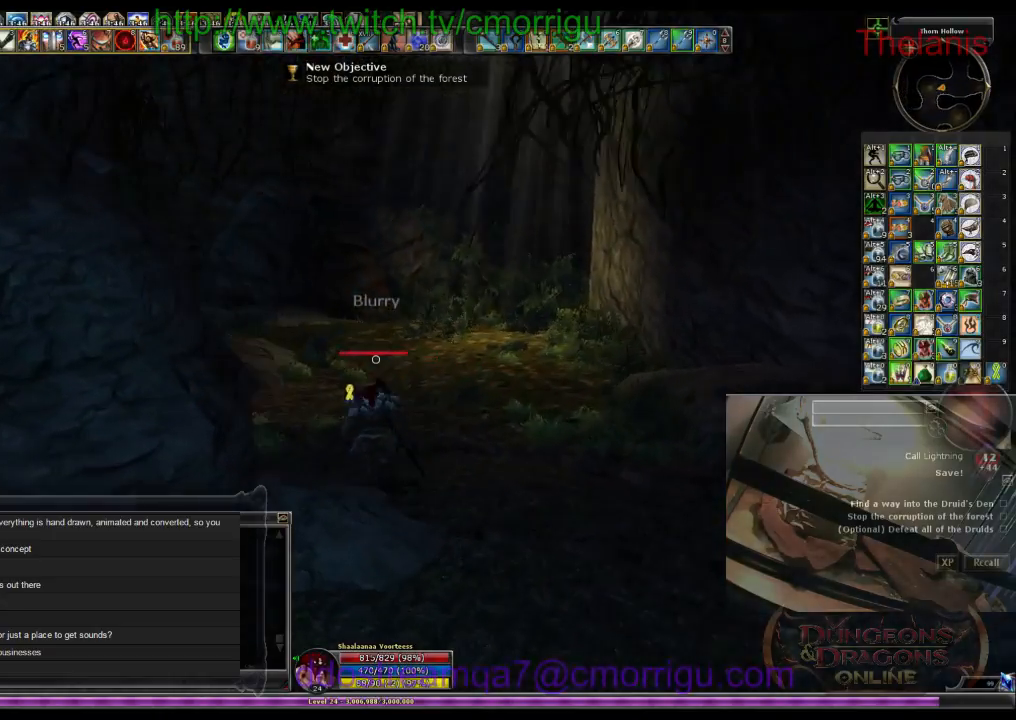
{"keys": ["w"], "events": []}
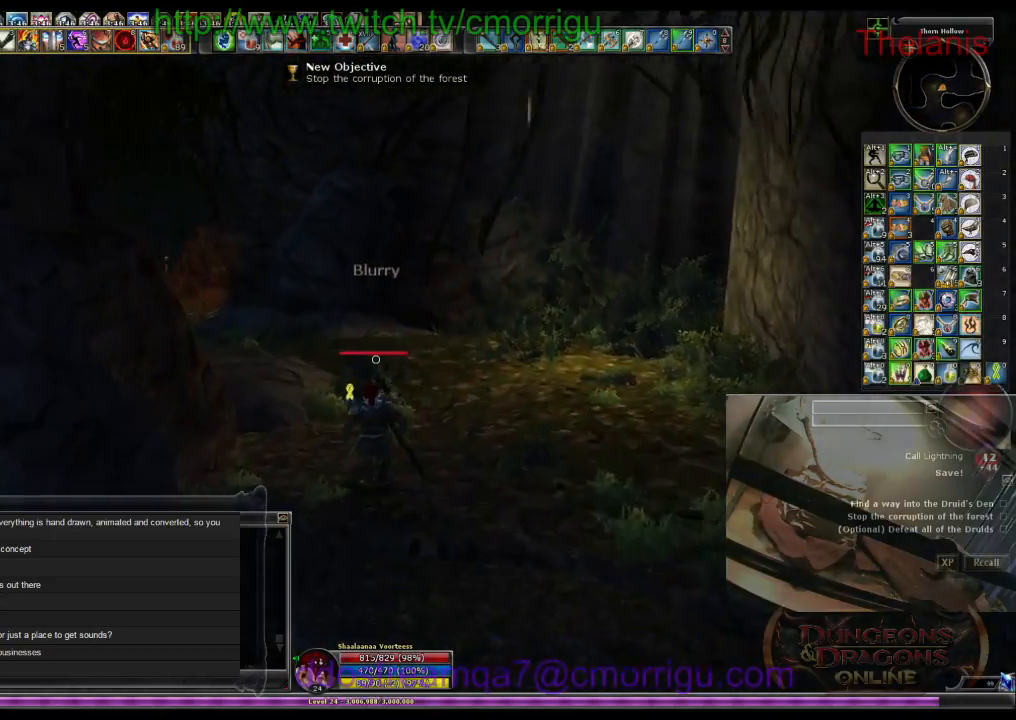
{"keys": ["w"], "events": []}
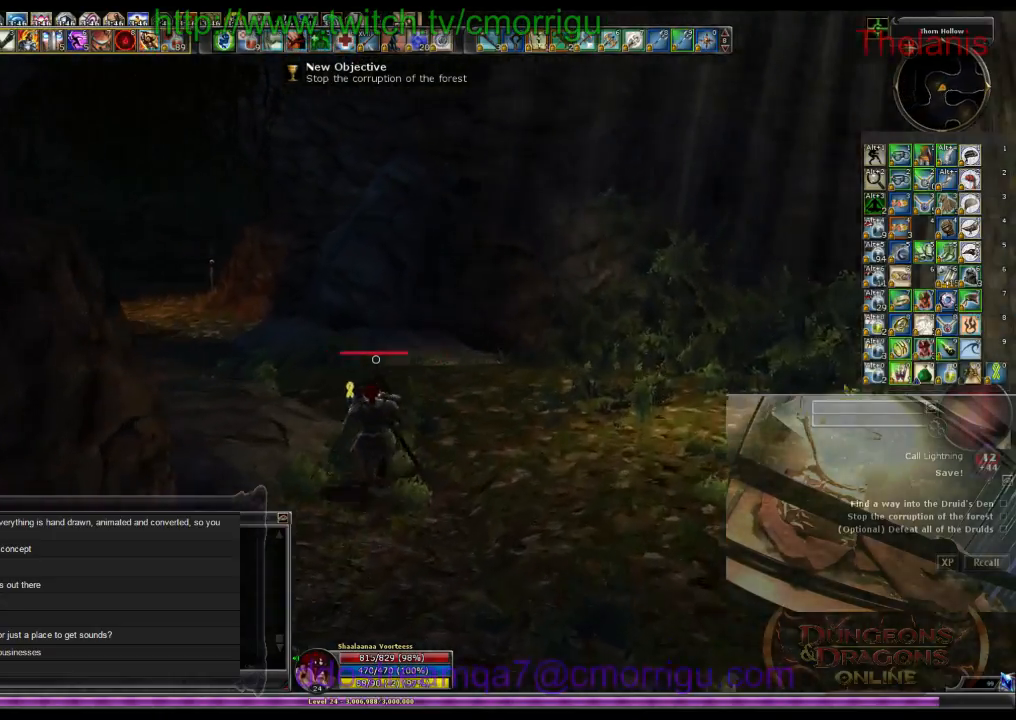
{"keys": ["w"], "events": []}
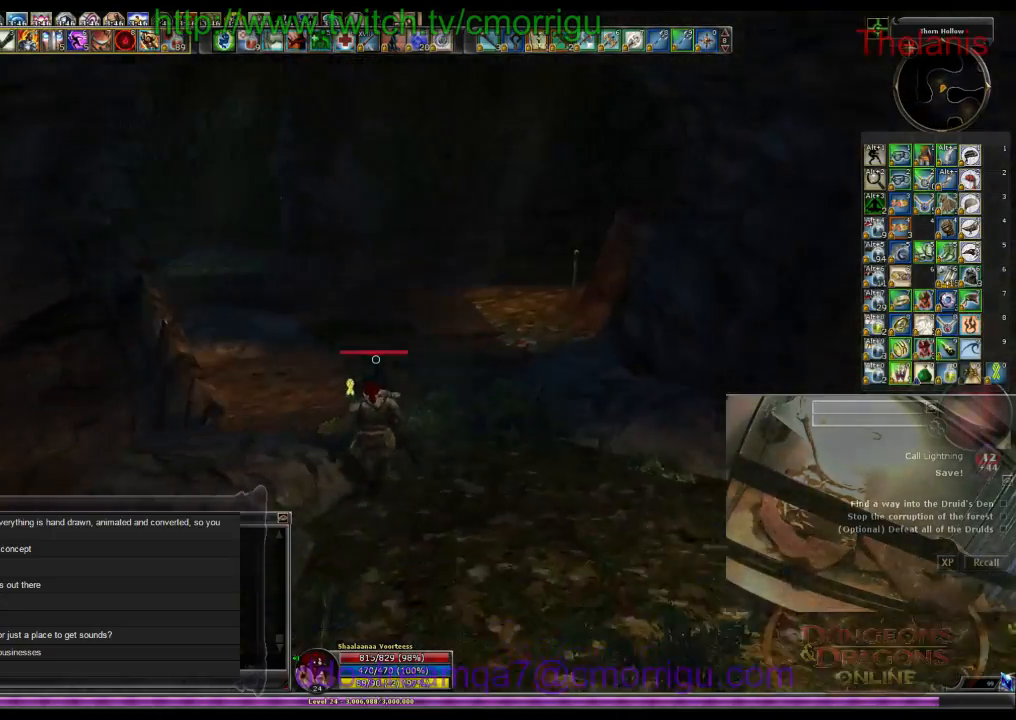
{"keys": ["w"], "events": []}
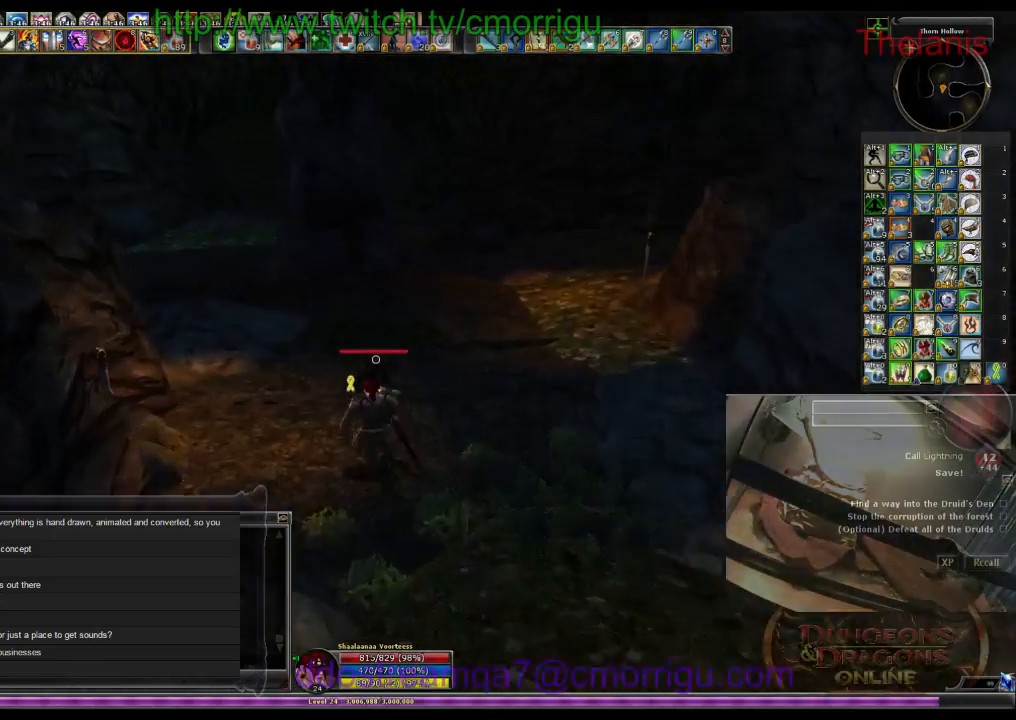
{"keys": ["w"], "events": []}
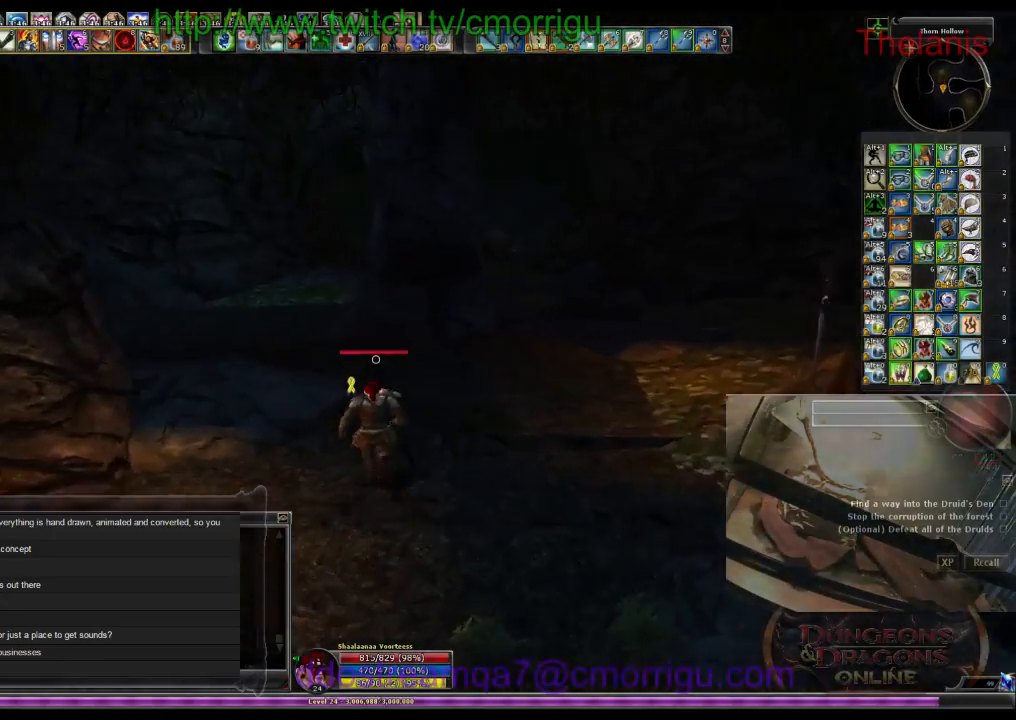
{"keys": ["w"], "events": []}
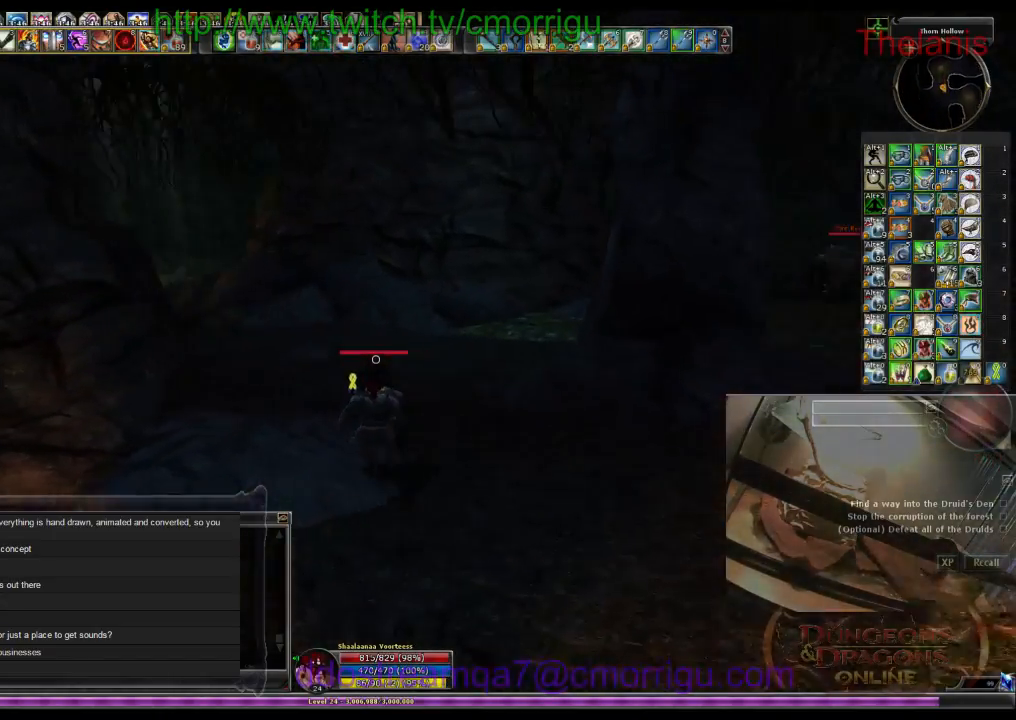
{"keys": ["w"], "events": []}
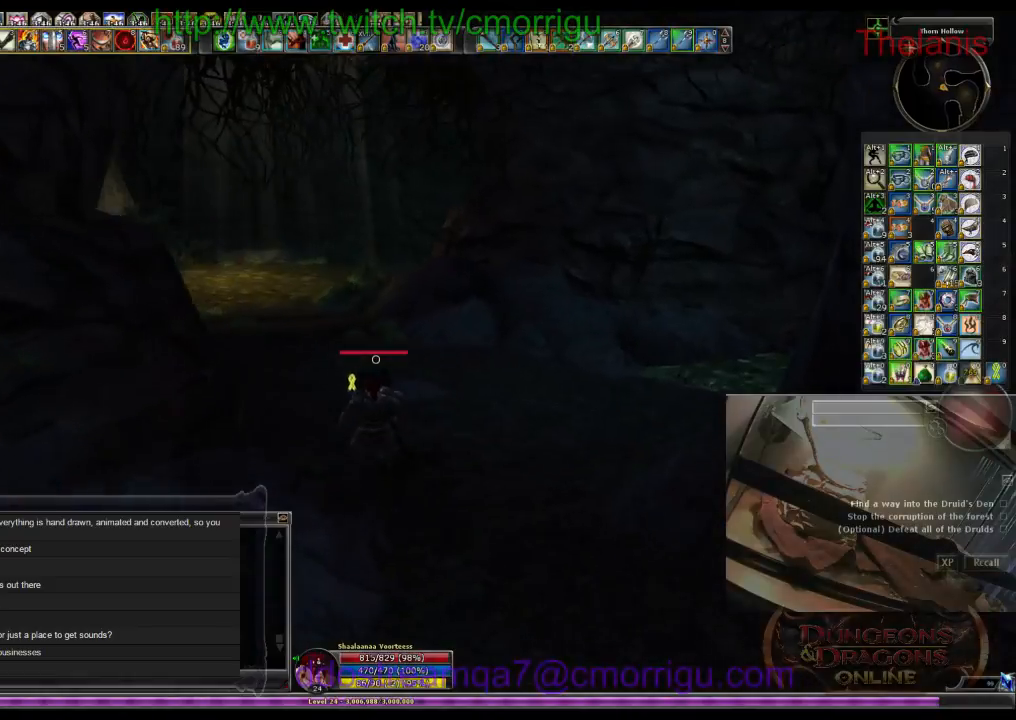
{"keys": ["w"], "events": []}
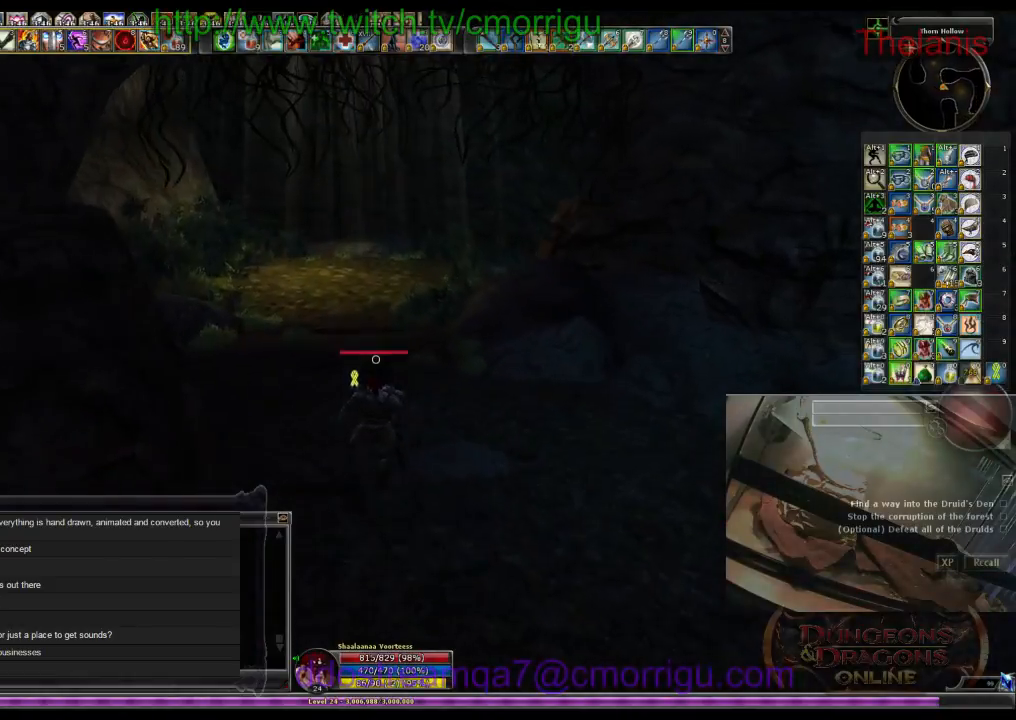
{"keys": ["w"], "events": []}
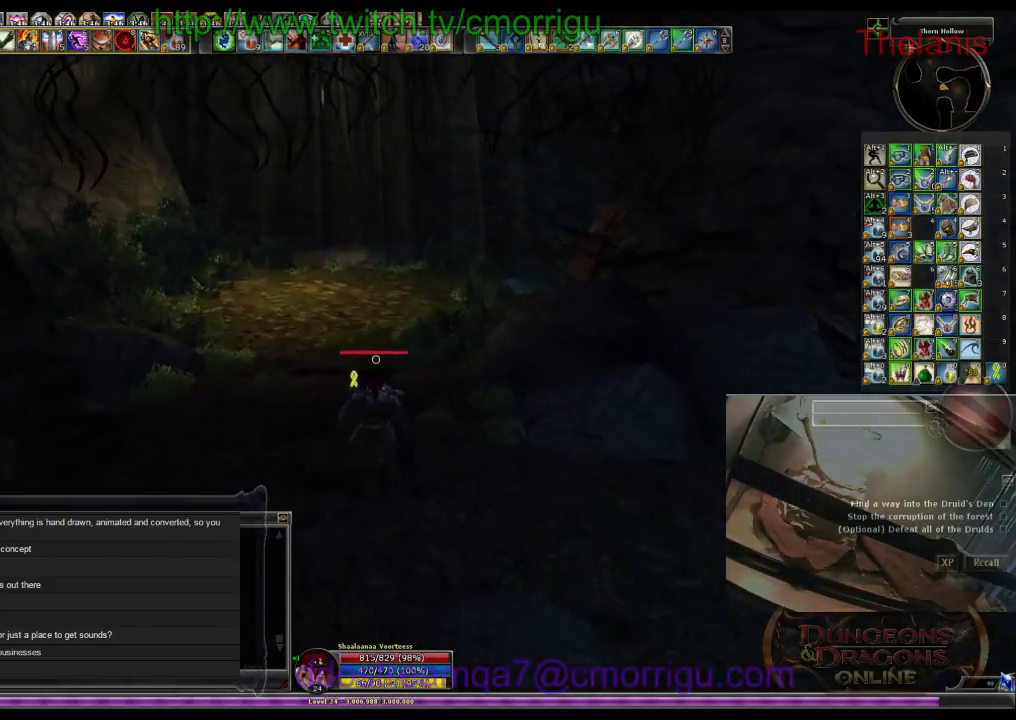
{"keys": ["w"], "events": []}
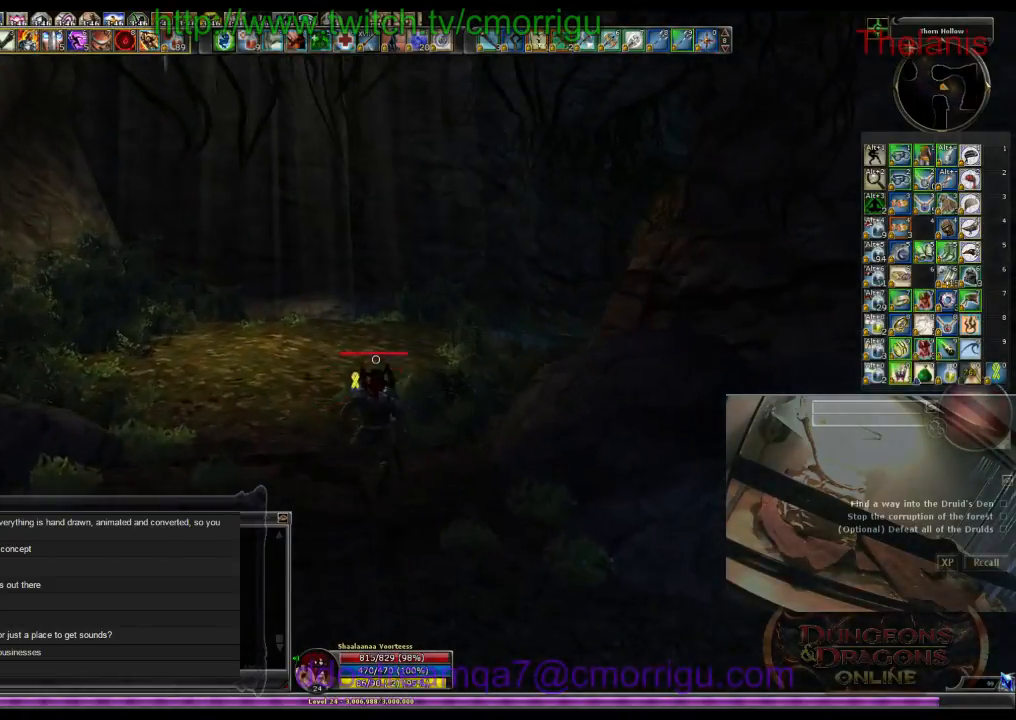
{"keys": ["w"], "events": []}
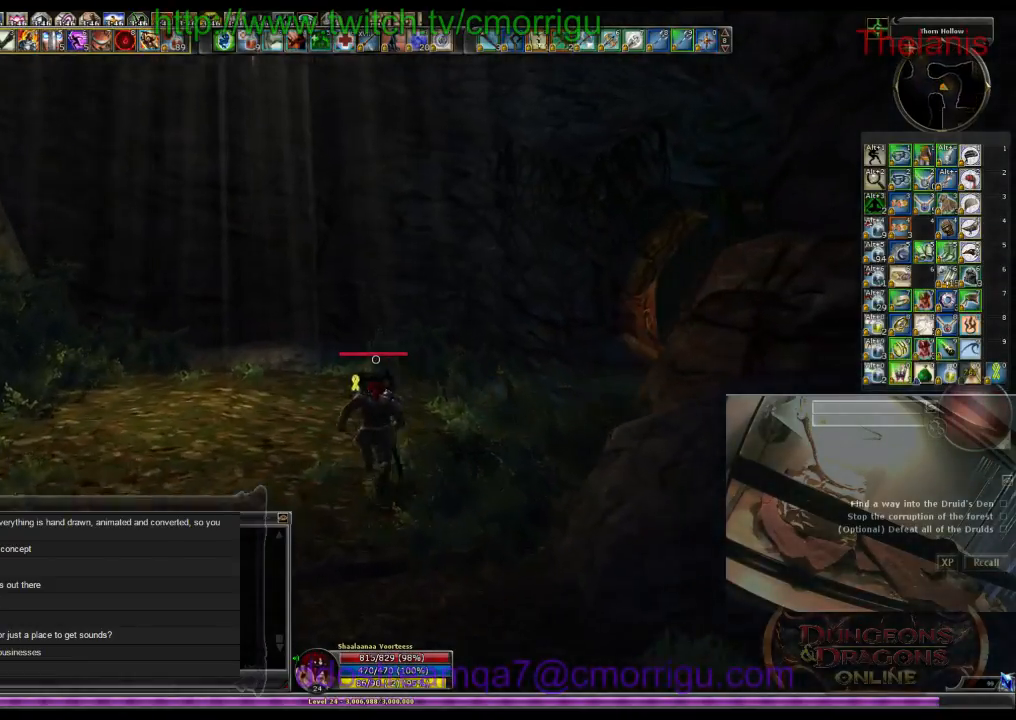
{"keys": ["w"], "events": []}
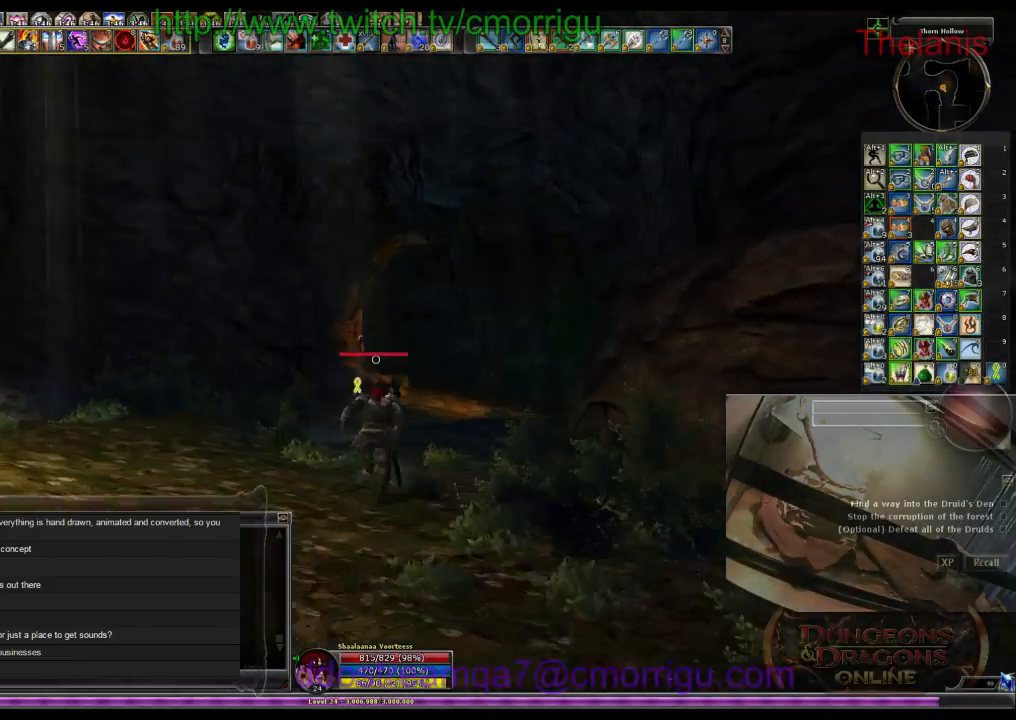
{"keys": ["w"], "events": []}
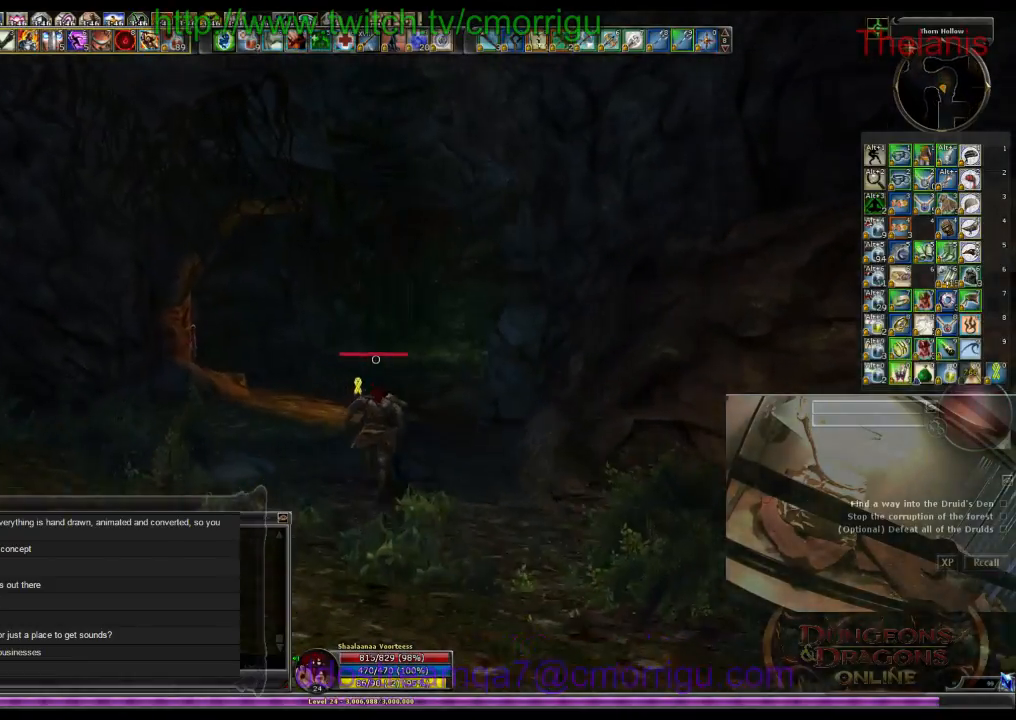
{"keys": ["w"], "events": []}
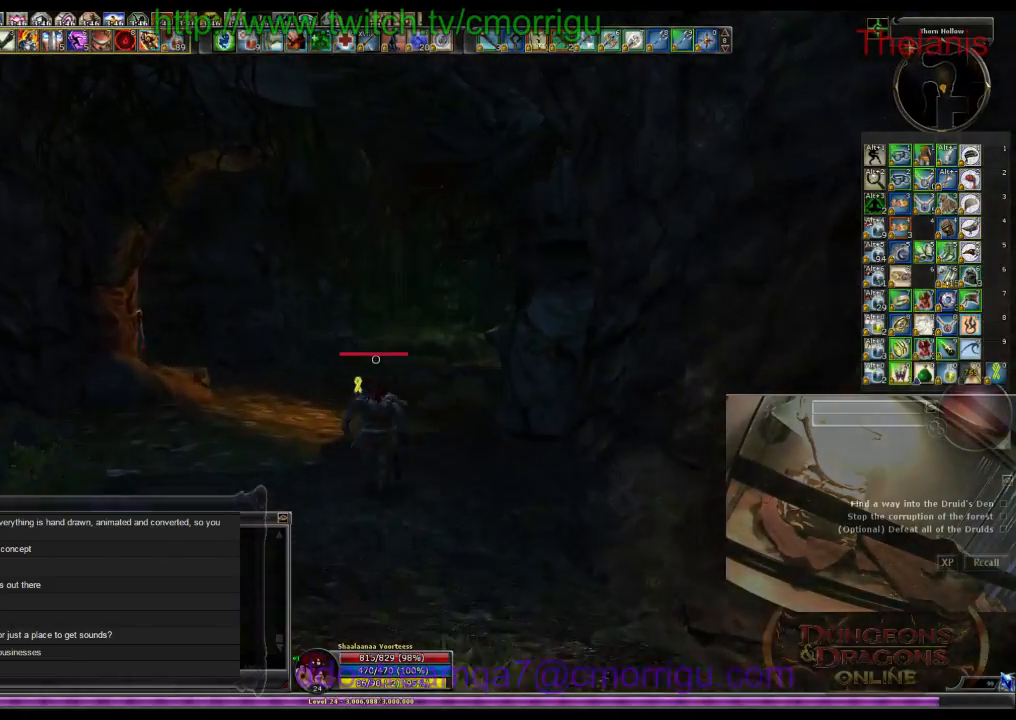
{"keys": ["w"], "events": []}
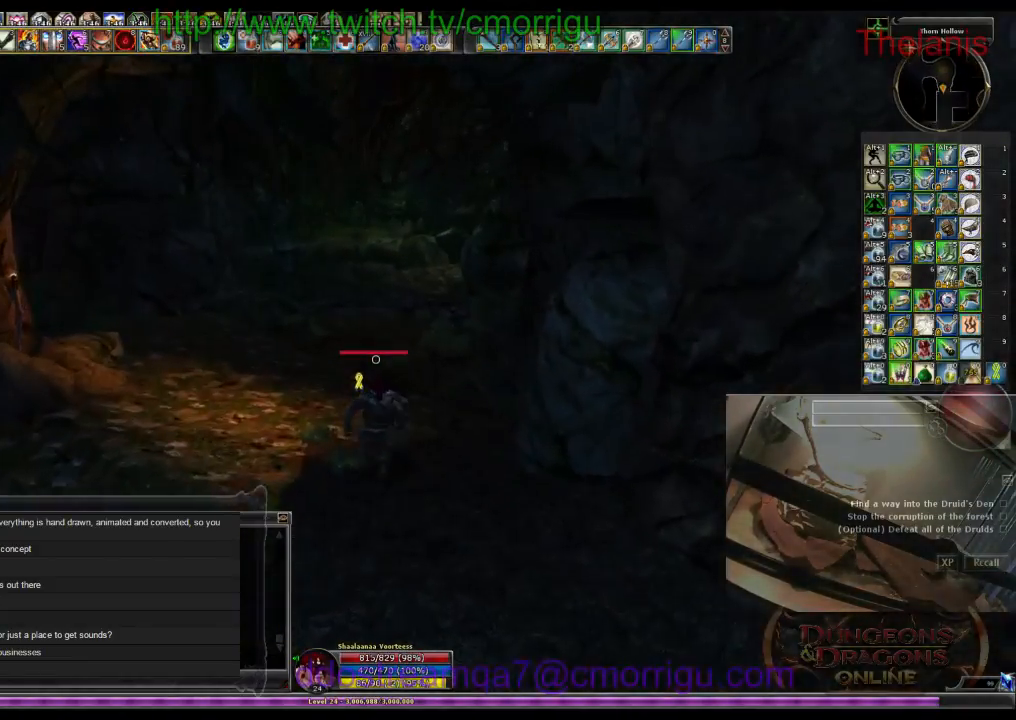
{"keys": ["w"], "events": []}
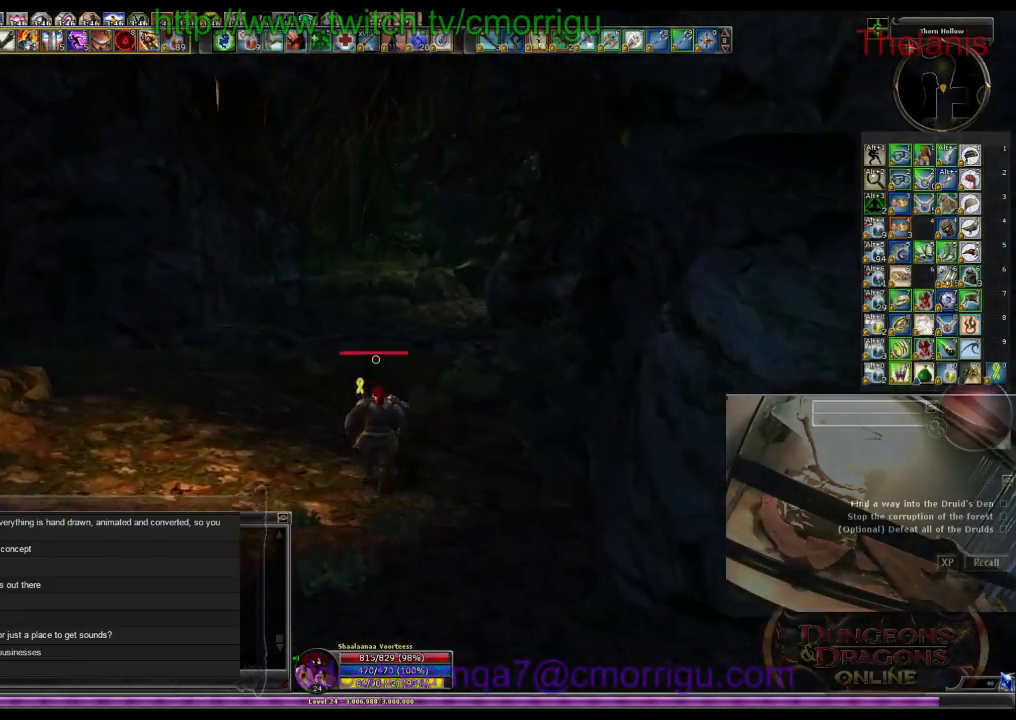
{"keys": ["w"], "events": []}
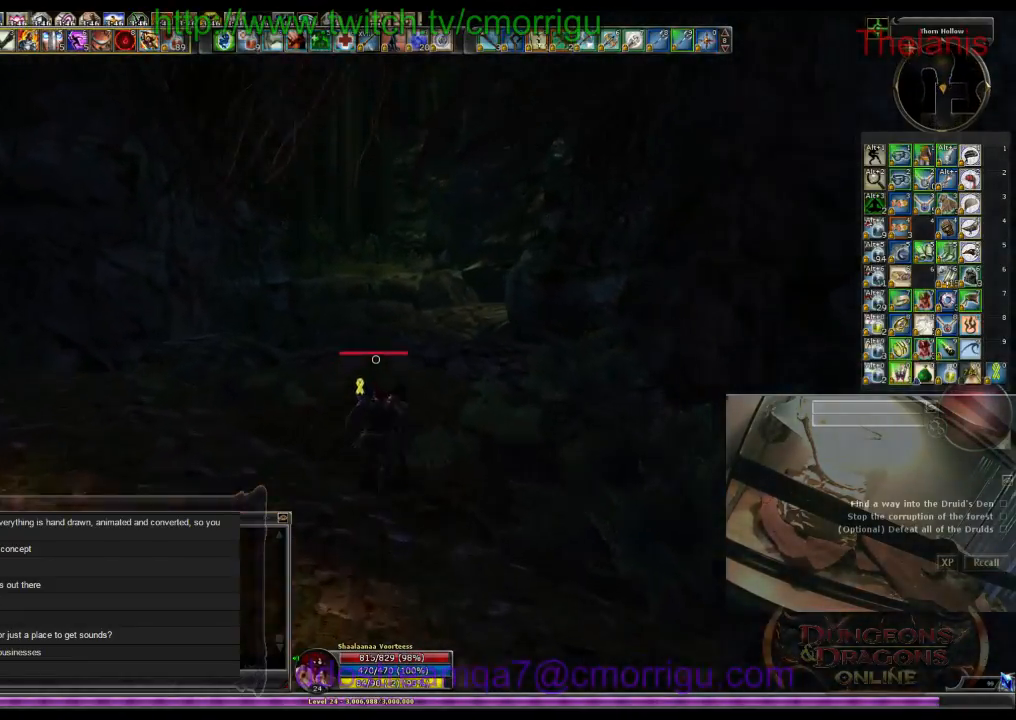
{"keys": ["w"], "events": [[66, "m", "down"], [233, "m", "up"]]}
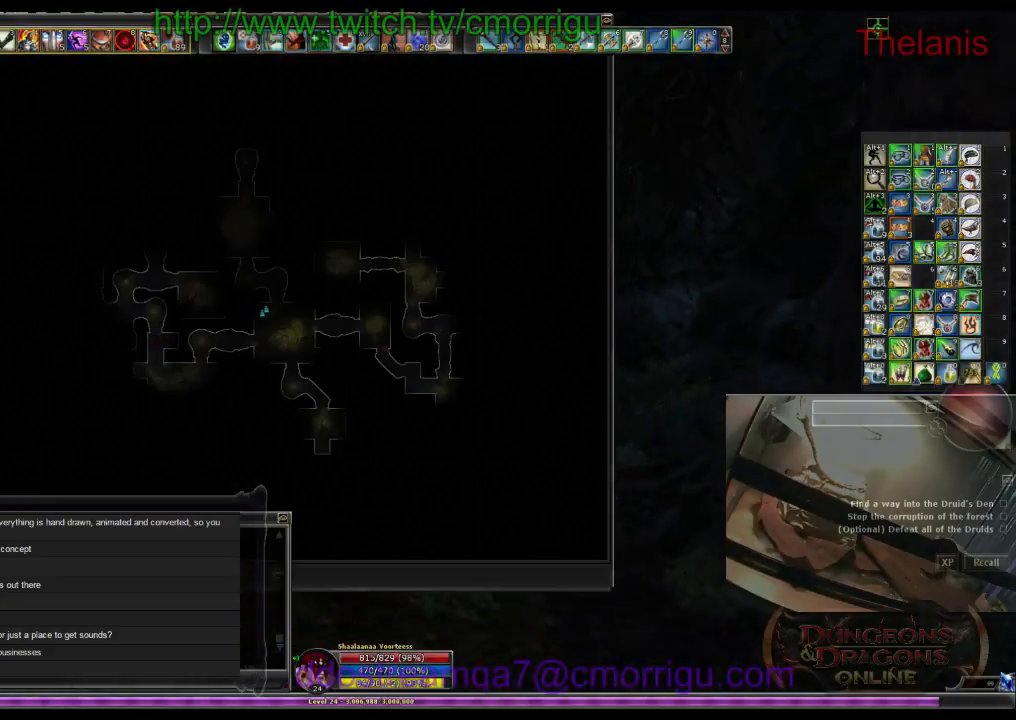
{"keys": ["w"], "events": []}